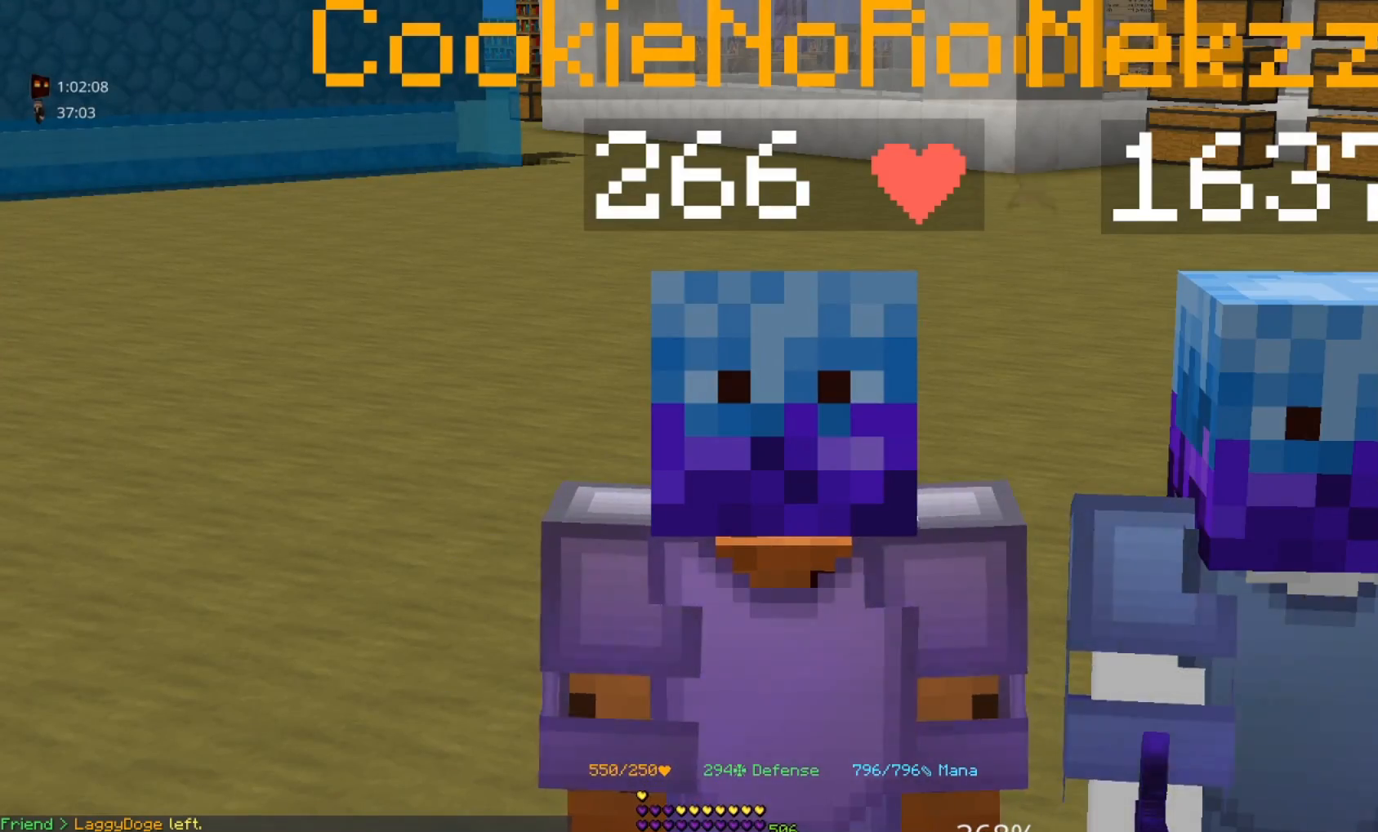
Gameplay with keyboard and mouse; each line is a JSON object with the keys and mouse buttons held at the frame after it. "events" lists presses ("down") and releases ("up") of "a", "d", "s", "space", "w", "mouse_left" and "mouse_right" between this image and that frame as [ms after this image, input, new state], when the widget could be followed in between. "mouse_left", "mouse_right" = the "left", "right" buttons of the "mouse" list. No other keys are recorded. Fast repeated clicks can show as one long hold. Mouse movement is not recorded.
{"keys": [], "mouse": [], "events": []}
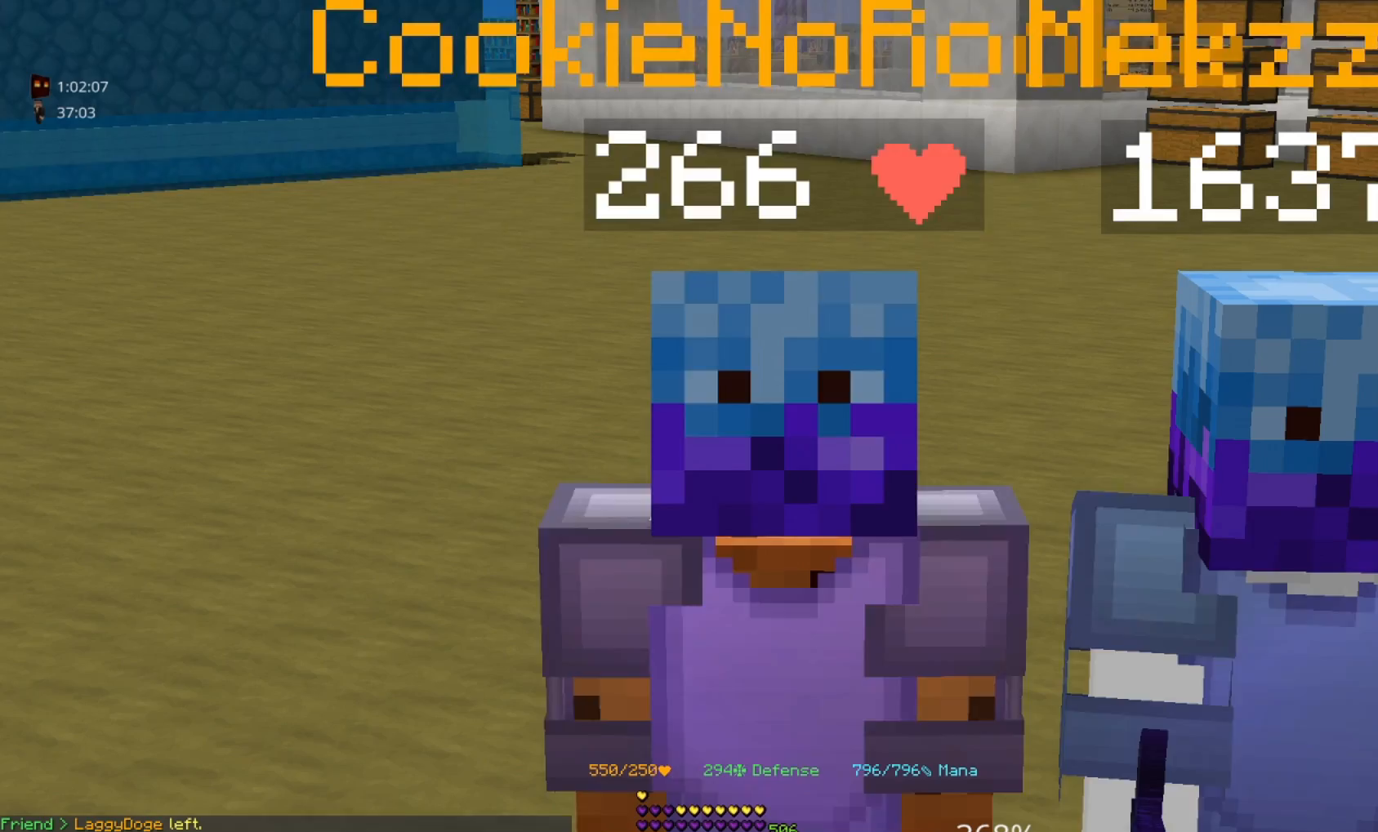
{"keys": [], "mouse": [], "events": []}
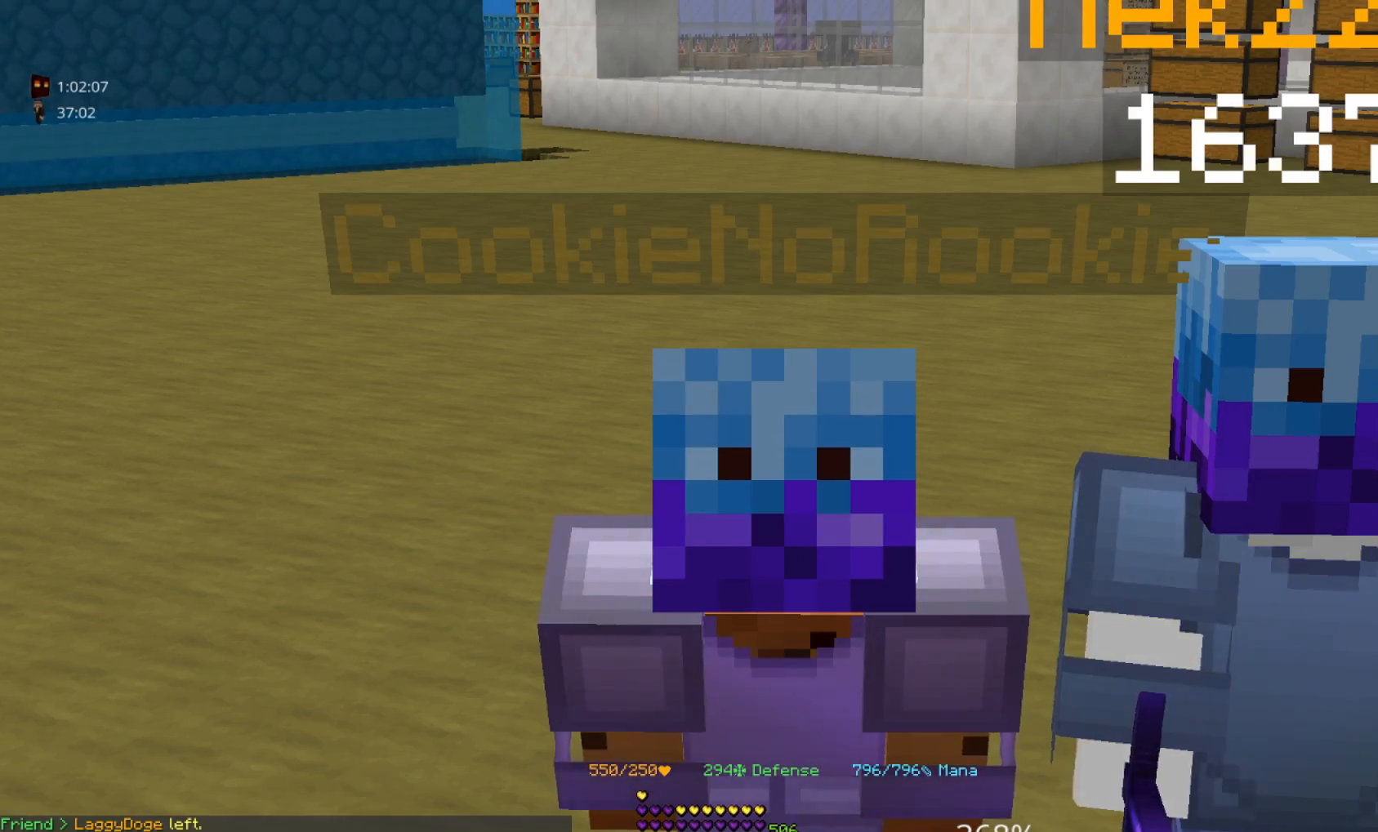
{"keys": [], "mouse": [], "events": []}
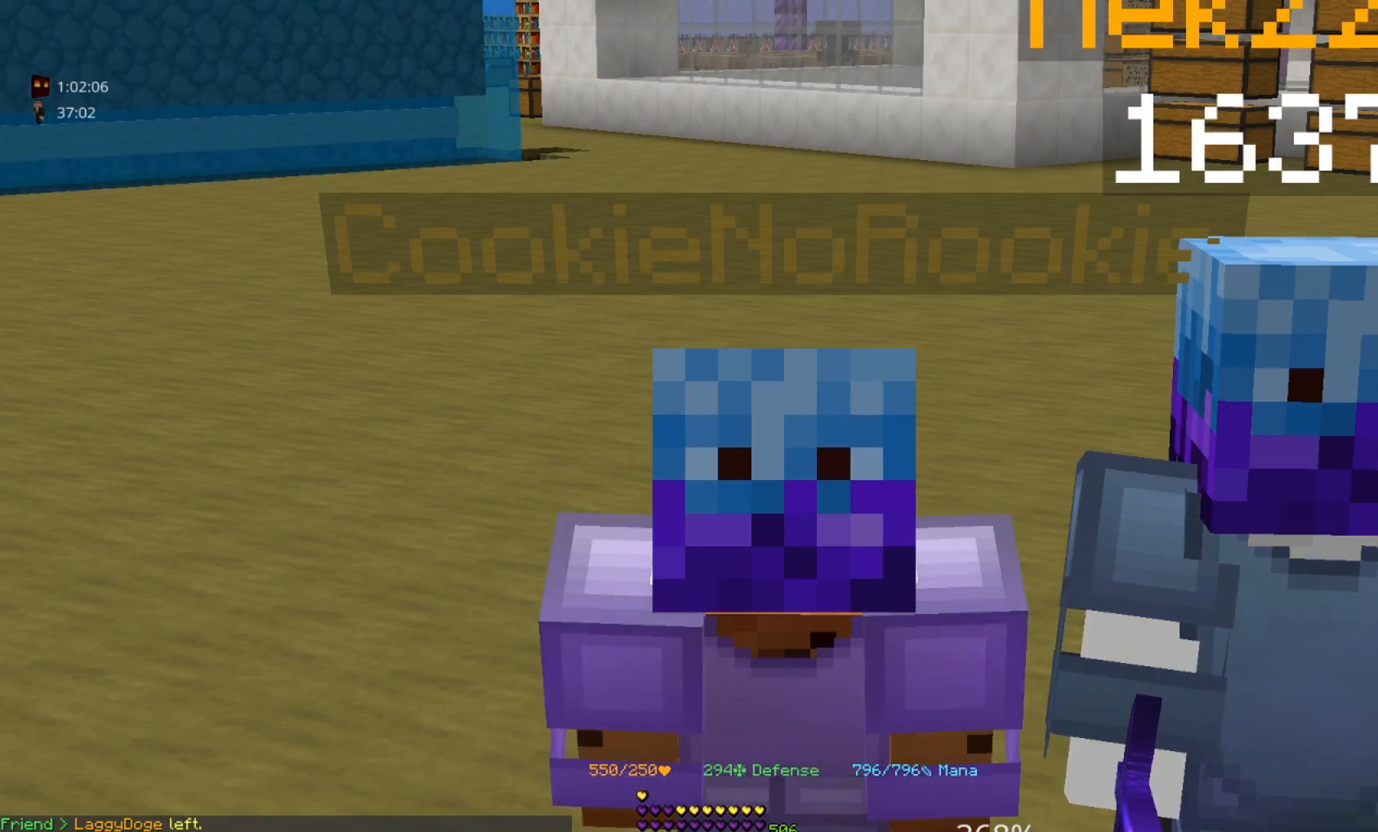
{"keys": [], "mouse": [], "events": []}
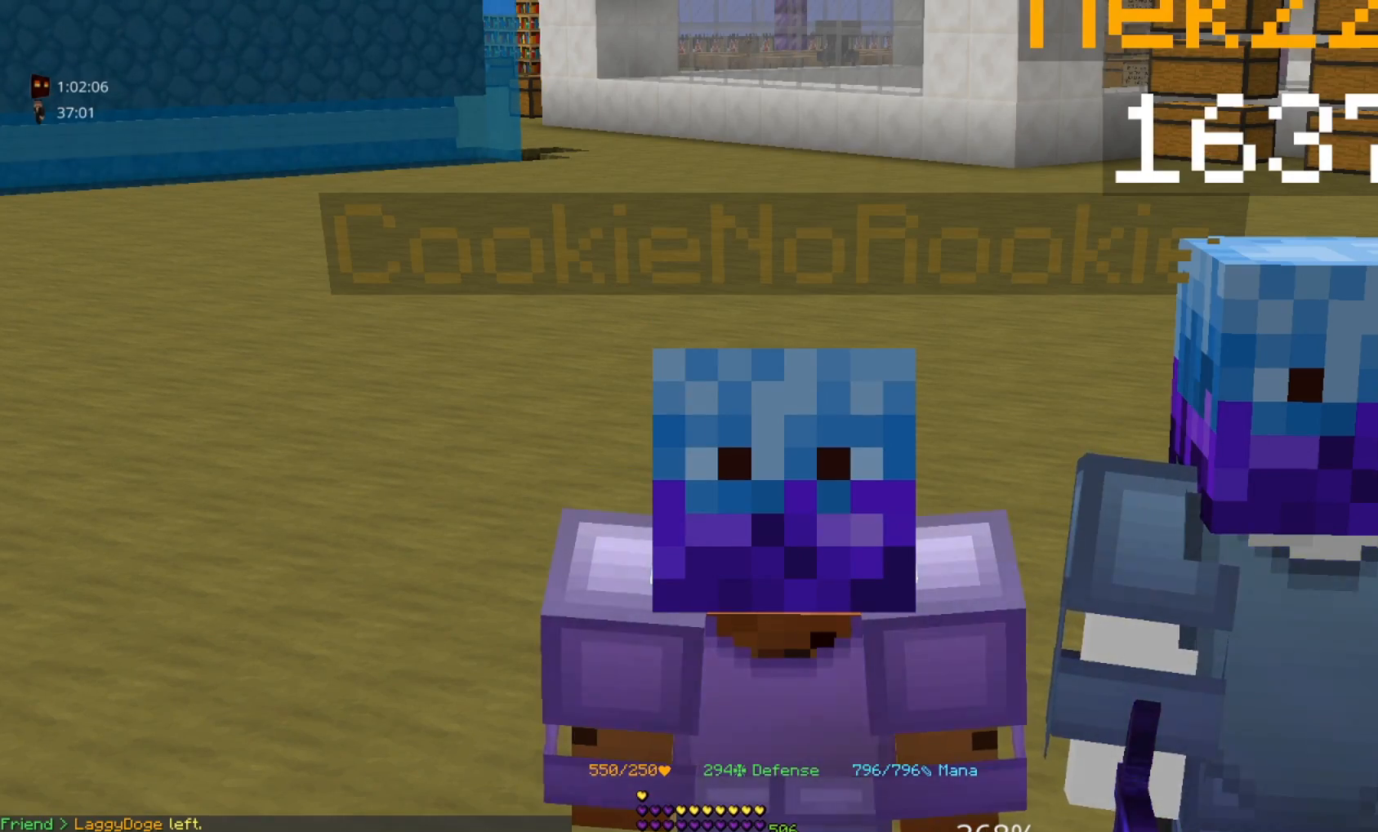
{"keys": [], "mouse": [], "events": []}
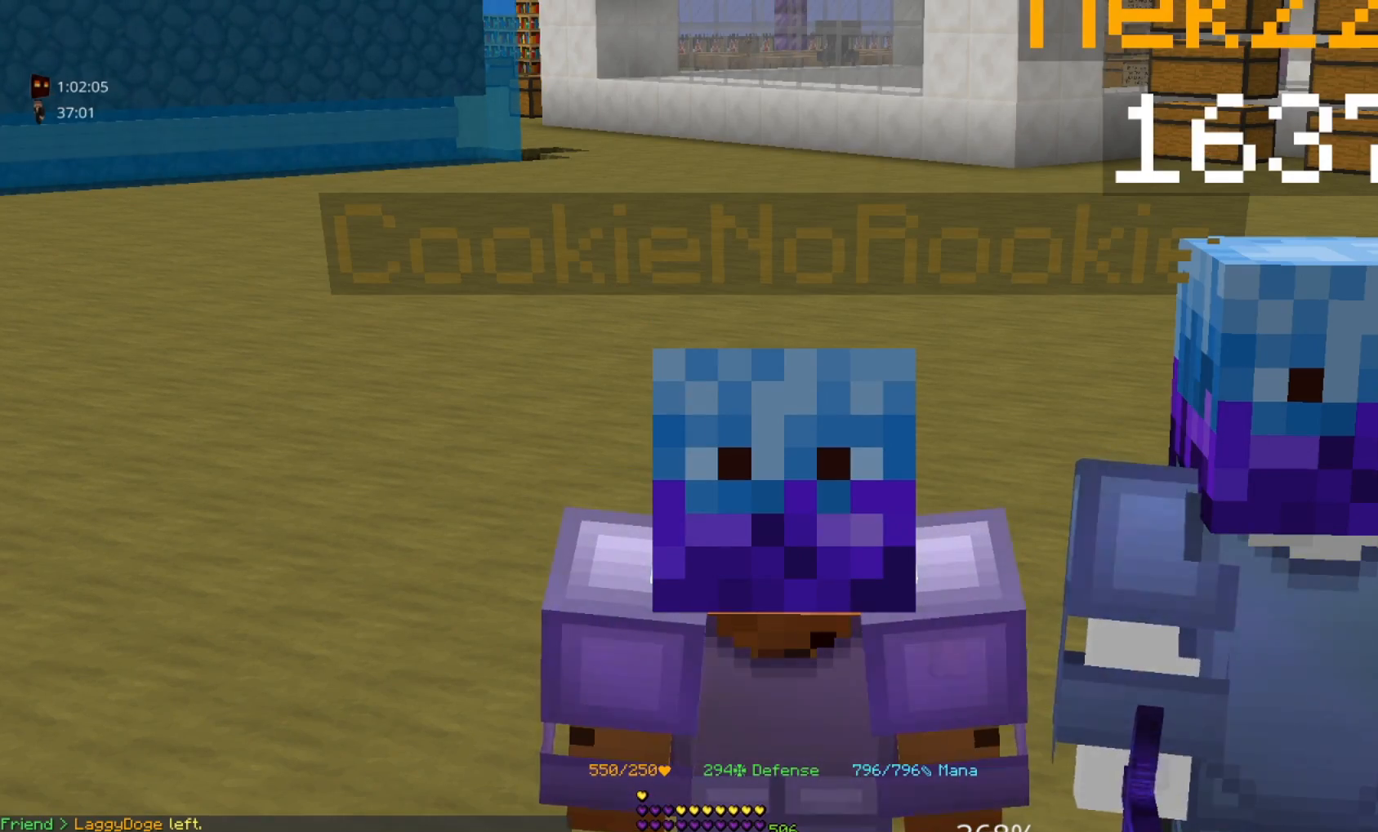
{"keys": [], "mouse": [], "events": []}
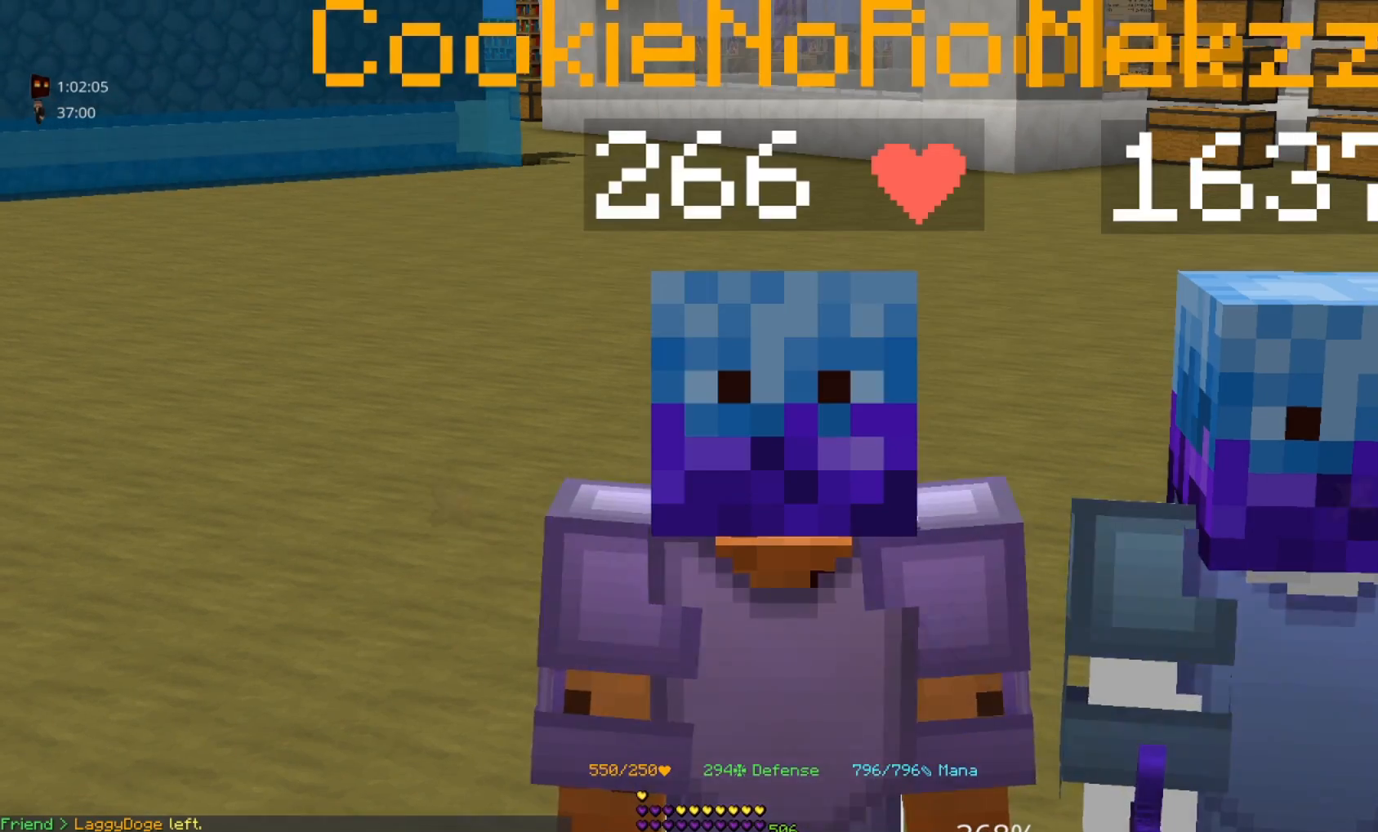
{"keys": [], "mouse": [], "events": [[117, "mouse_left", "down"], [450, "mouse_left", "up"]]}
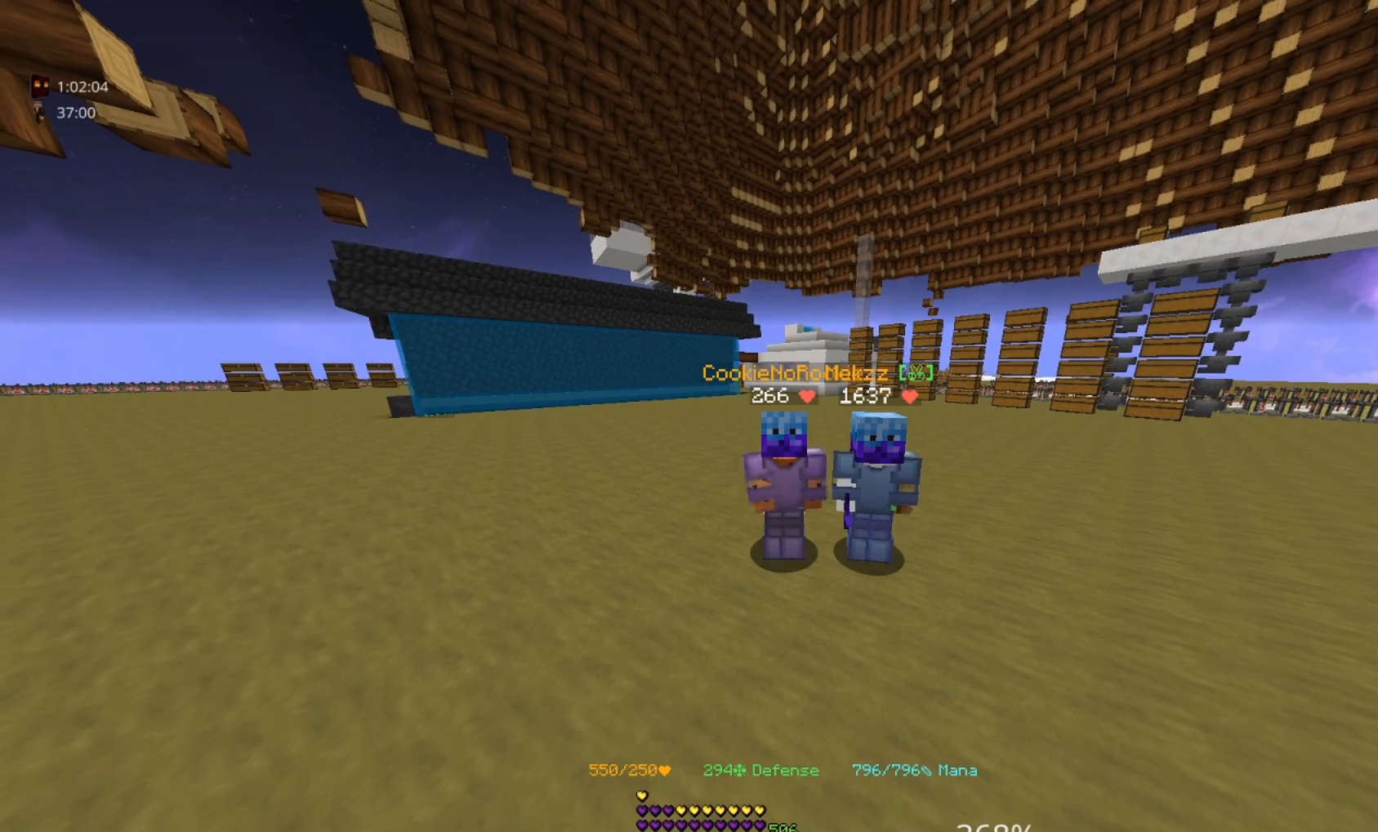
{"keys": [], "mouse": [], "events": []}
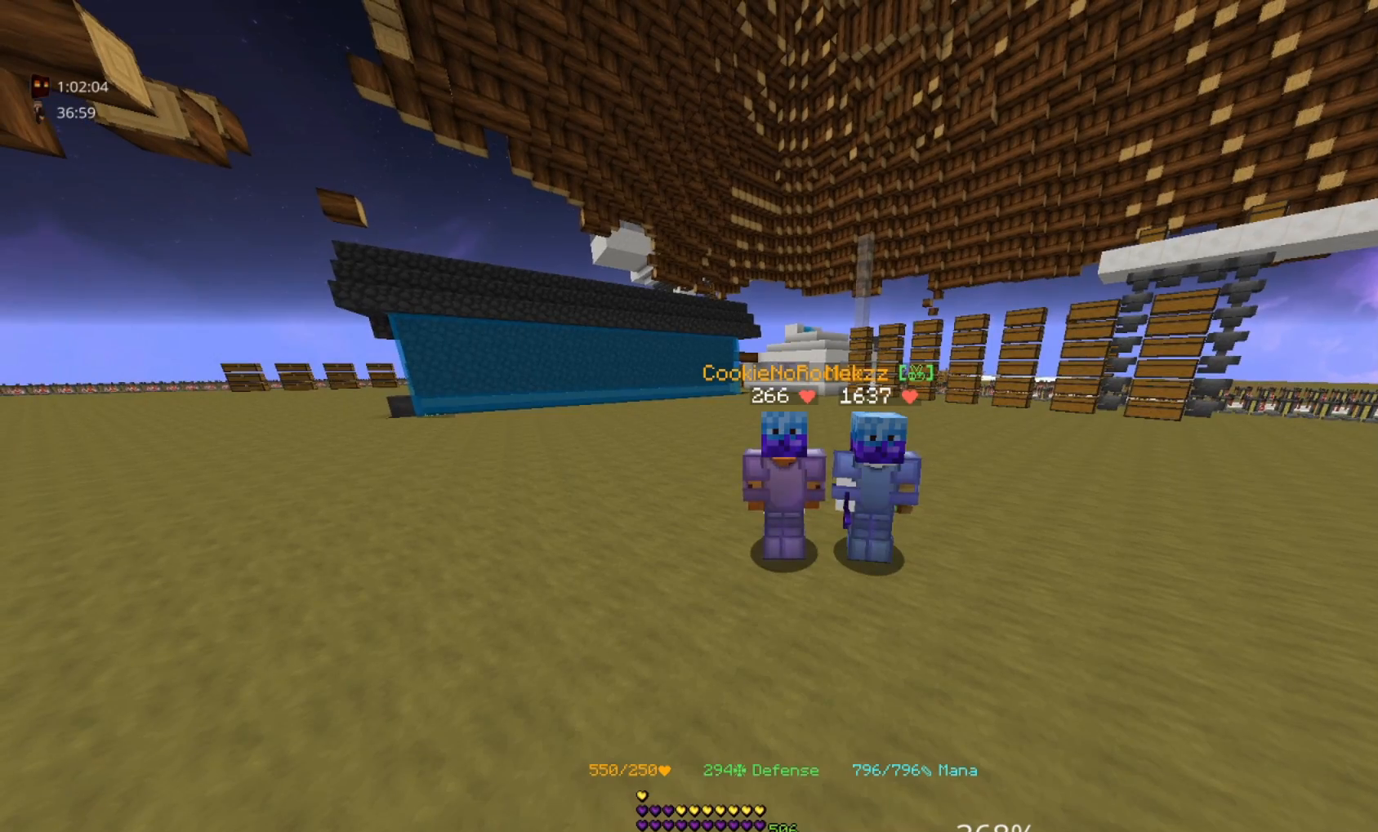
{"keys": [], "mouse": [], "events": []}
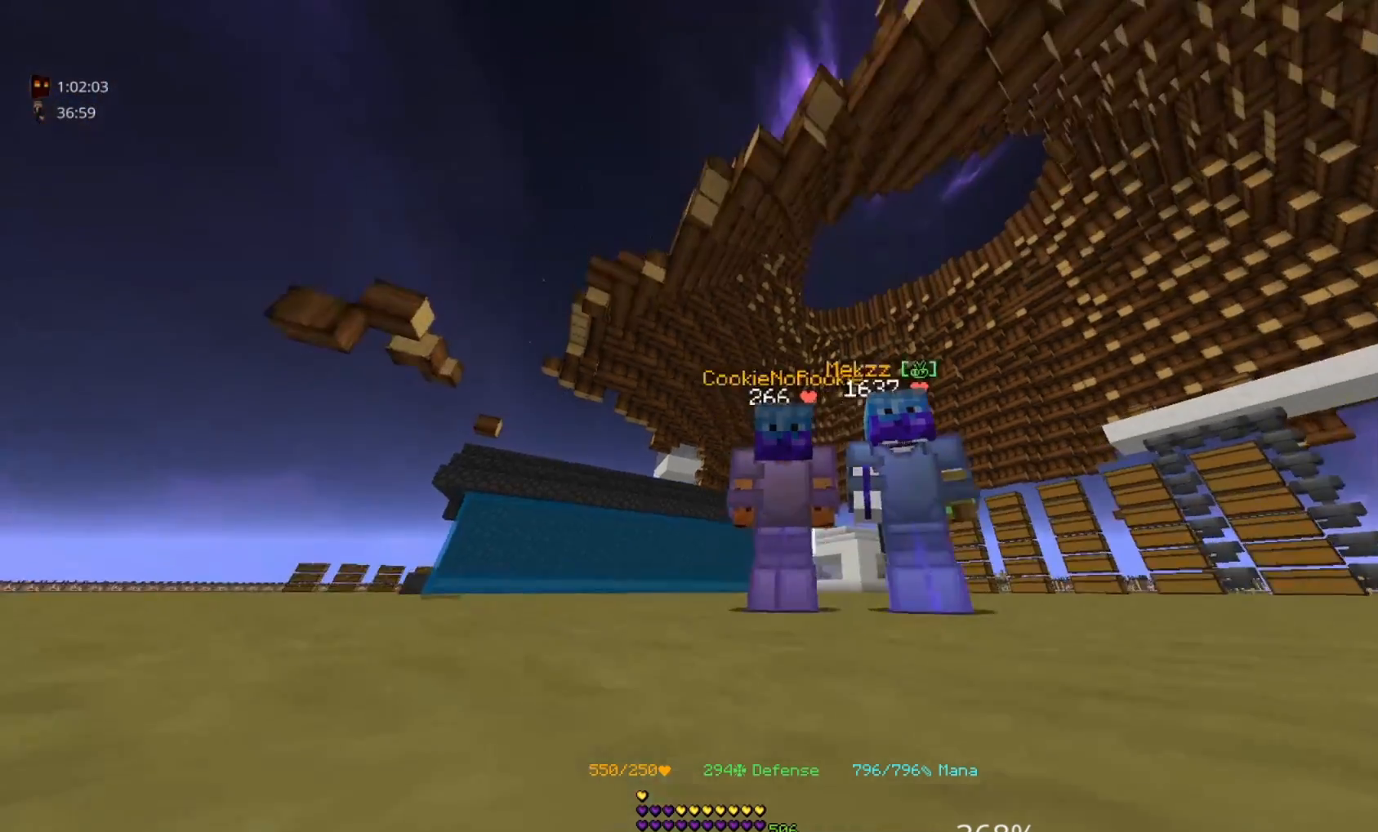
{"keys": [], "mouse": [], "events": []}